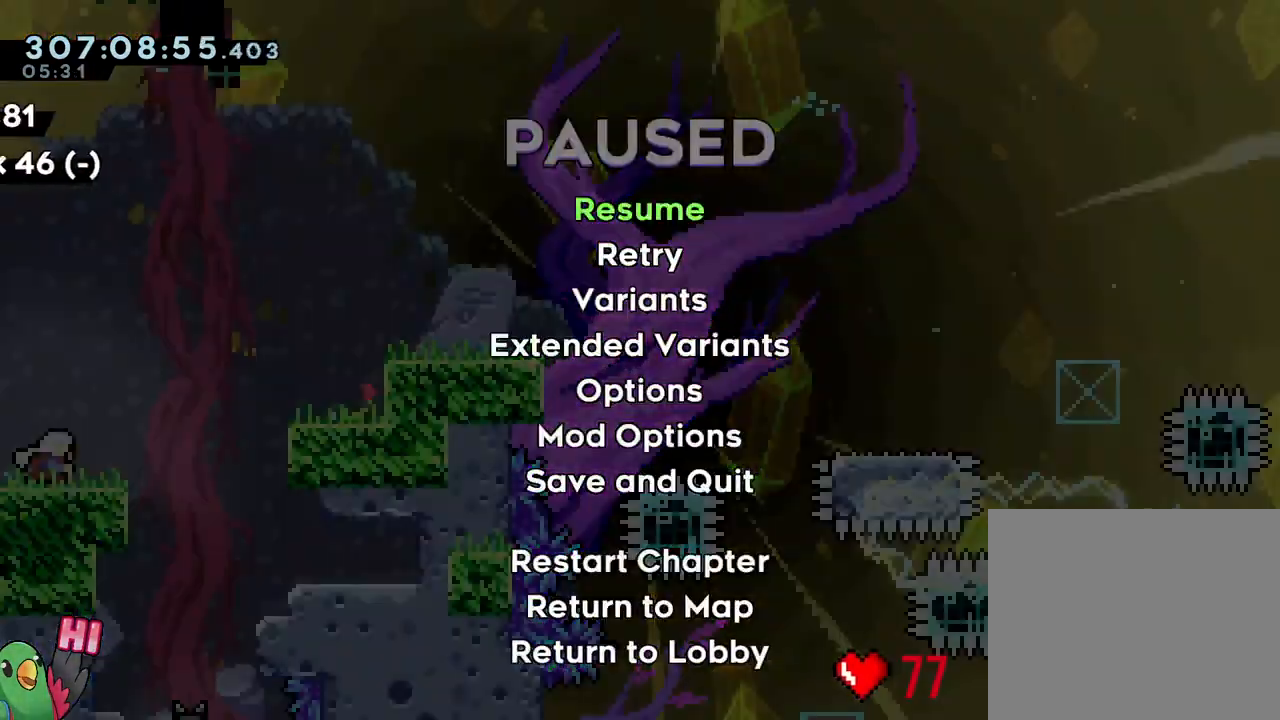
Gameplay with a controller (Nintendo layout); each line is a JSON object with the inputs held at the frame after it (dt_ms = milliseconds from this image to that frame). "events" lists button and stick changes between this image and that frame as [ms after this image, input, new state], when the widget could be followed in between. Not read: DPAD_RIGHT HOME L2 L3 R2 R3 START Y.
{"dt_ms": 500, "buttons": ["B"], "left_stick": "right", "right_stick": "center", "events": [[300, "left_stick", "right"], [383, "B", "down"], [383, "R1", "up"]]}
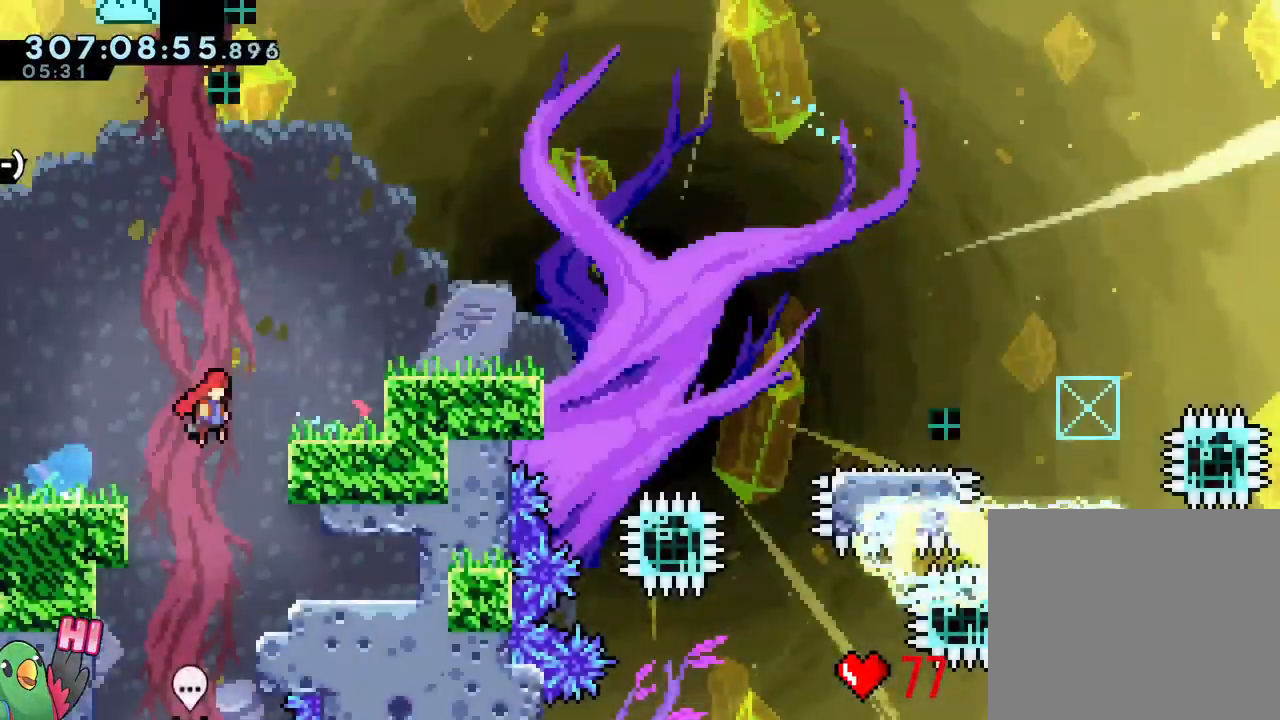
{"dt_ms": 1000, "buttons": [], "left_stick": "down-right", "right_stick": "center"}
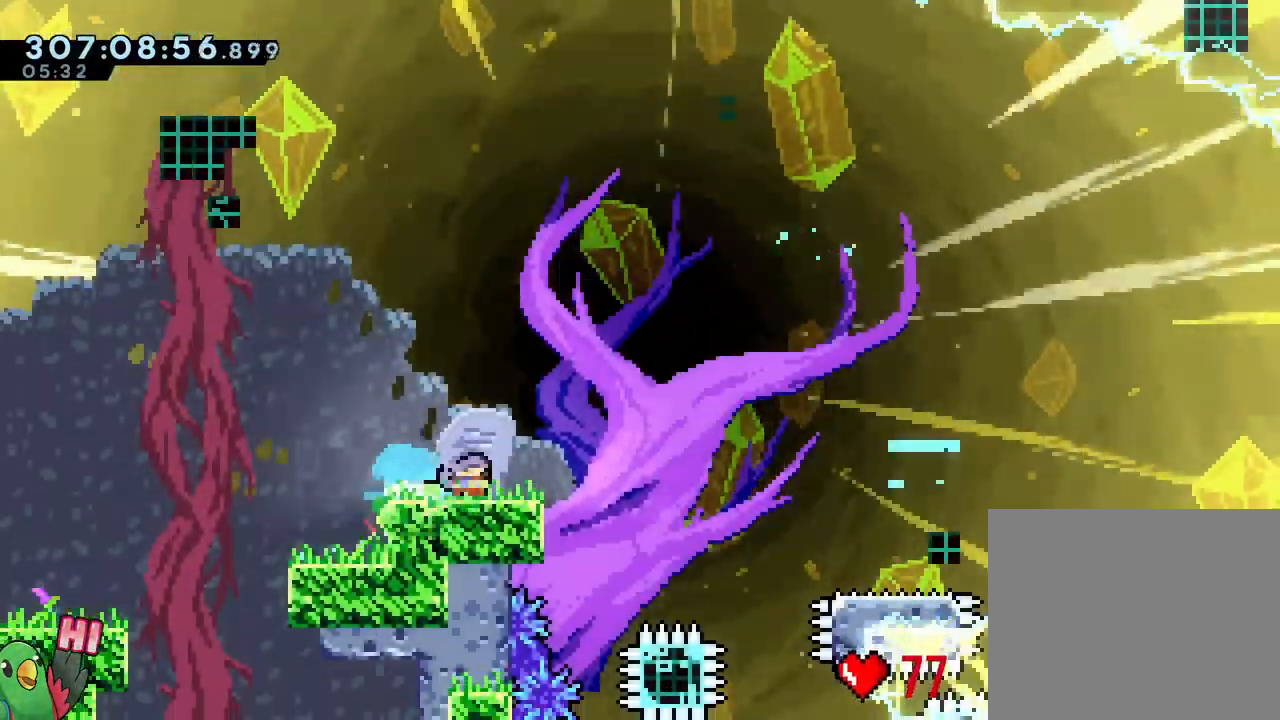
{"dt_ms": 500, "buttons": [], "left_stick": "right", "right_stick": "center"}
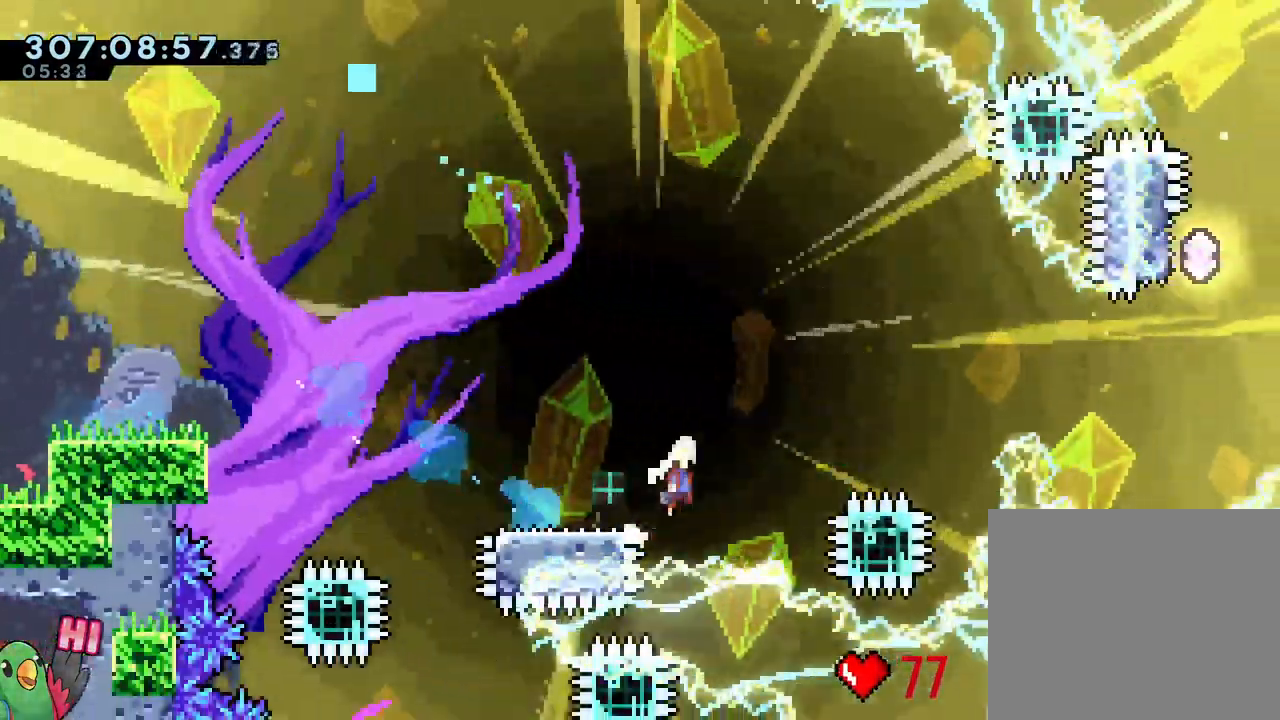
{"dt_ms": 500, "buttons": ["B"], "left_stick": "up", "right_stick": "center"}
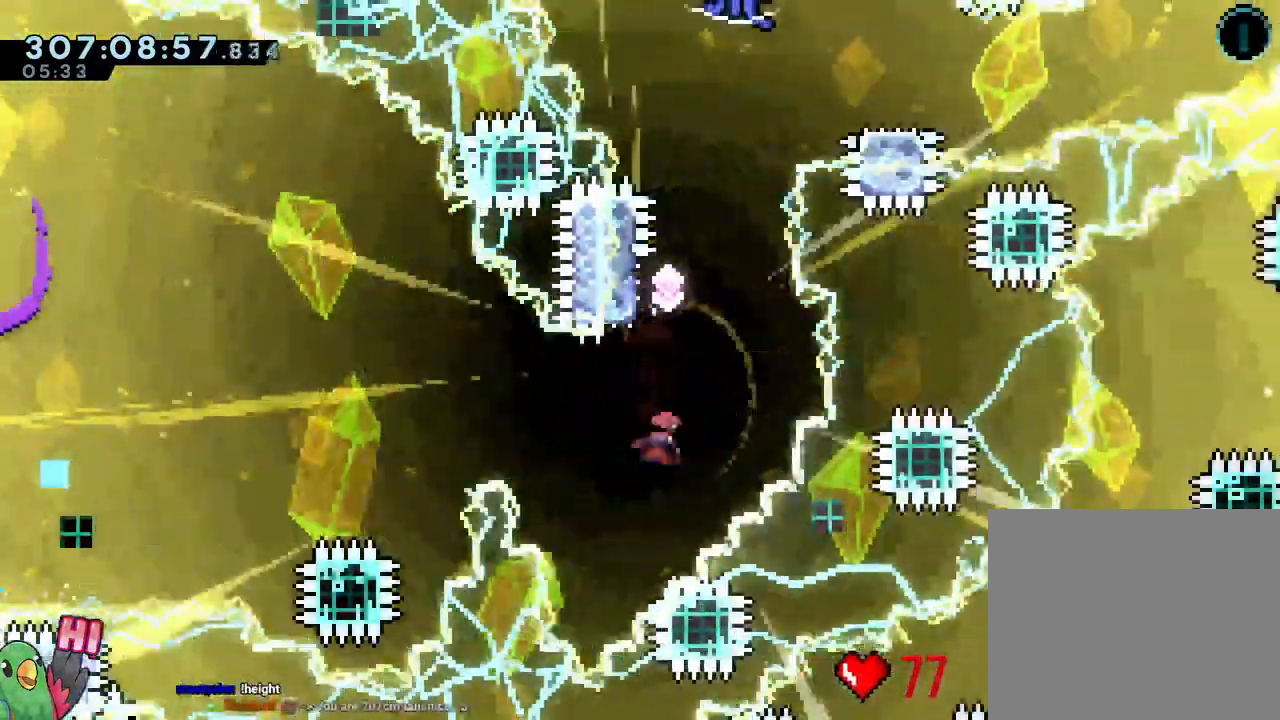
{"dt_ms": 500, "buttons": ["B"], "left_stick": "center", "right_stick": "center"}
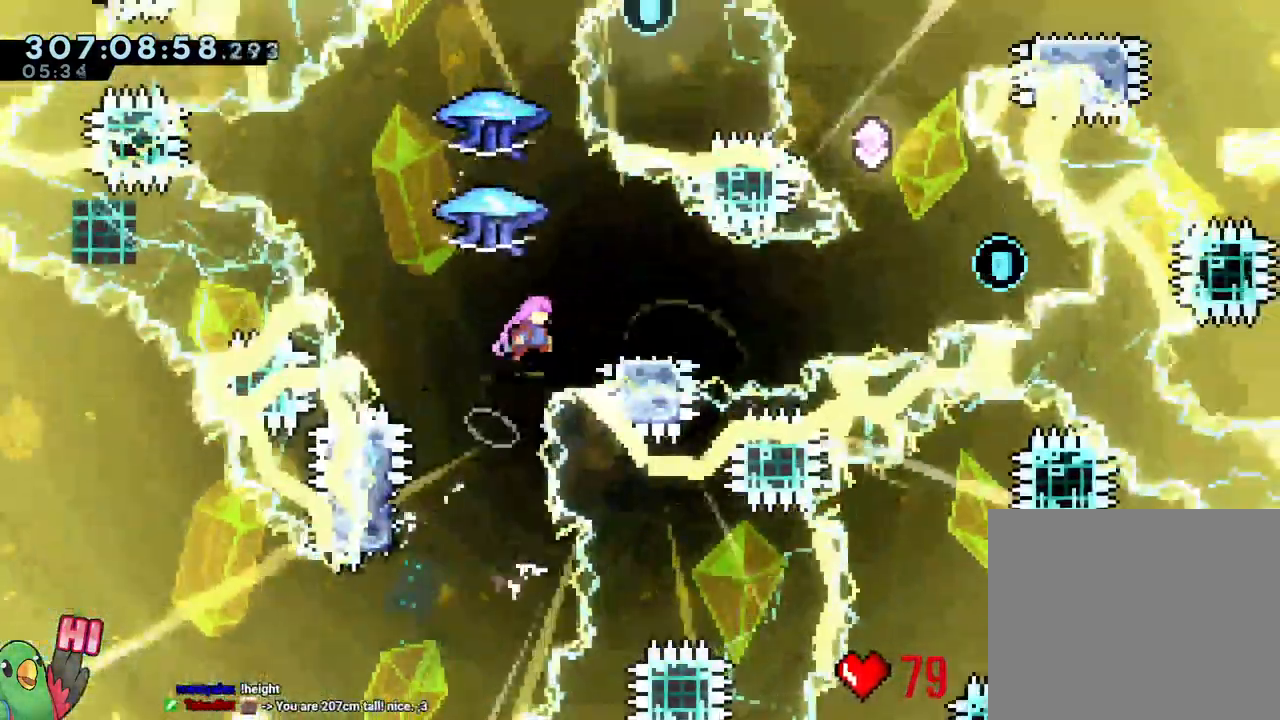
{"dt_ms": 500, "buttons": ["B"], "left_stick": "up", "right_stick": "center", "events": [[200, "left_stick", "up-left"], [317, "left_stick", "up"]]}